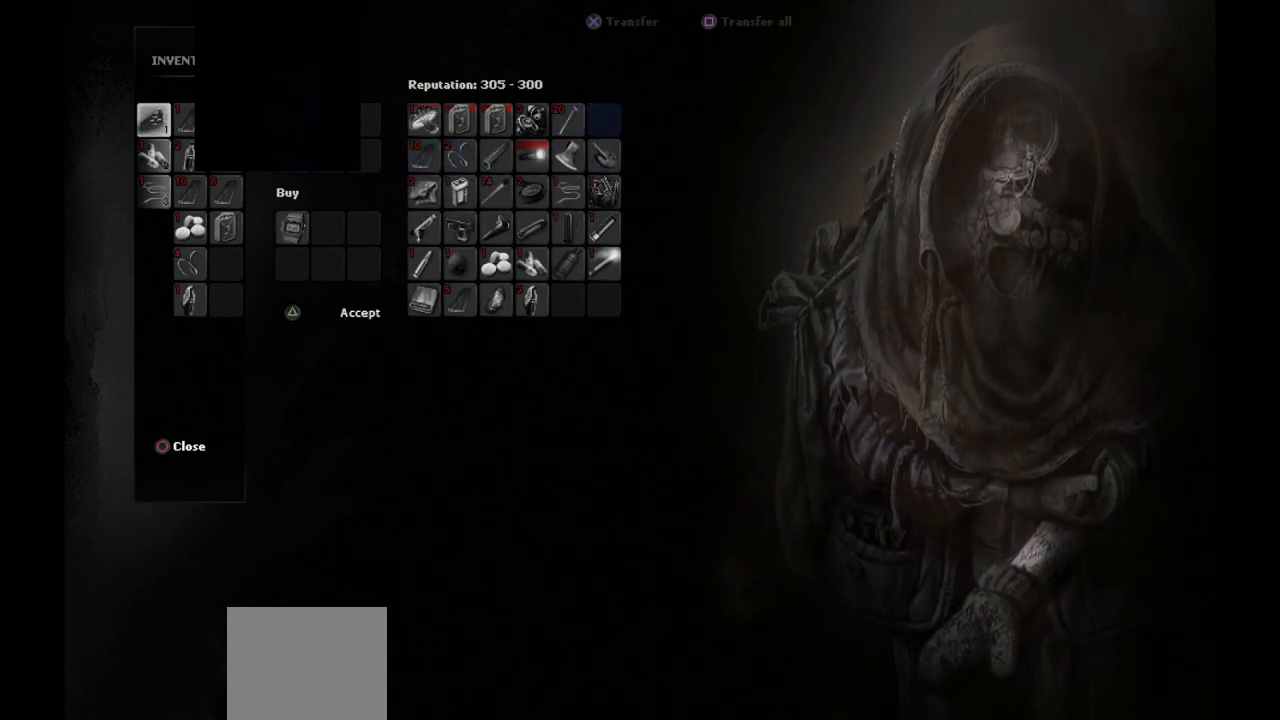
Gameplay with a controller (PlayStation layout); each line is a JSON object with the inputs held at the frame after it. "events" lists button and stick changes between this image and that frame as [ms after this image, input, new state], when the widget could be followed in between.
{"buttons": ["TRIANGLE"], "left_stick": "center", "right_stick": "center", "events": [[267, "DPAD_DOWN", "down"], [317, "DPAD_DOWN", "up"], [417, "TRIANGLE", "down"]]}
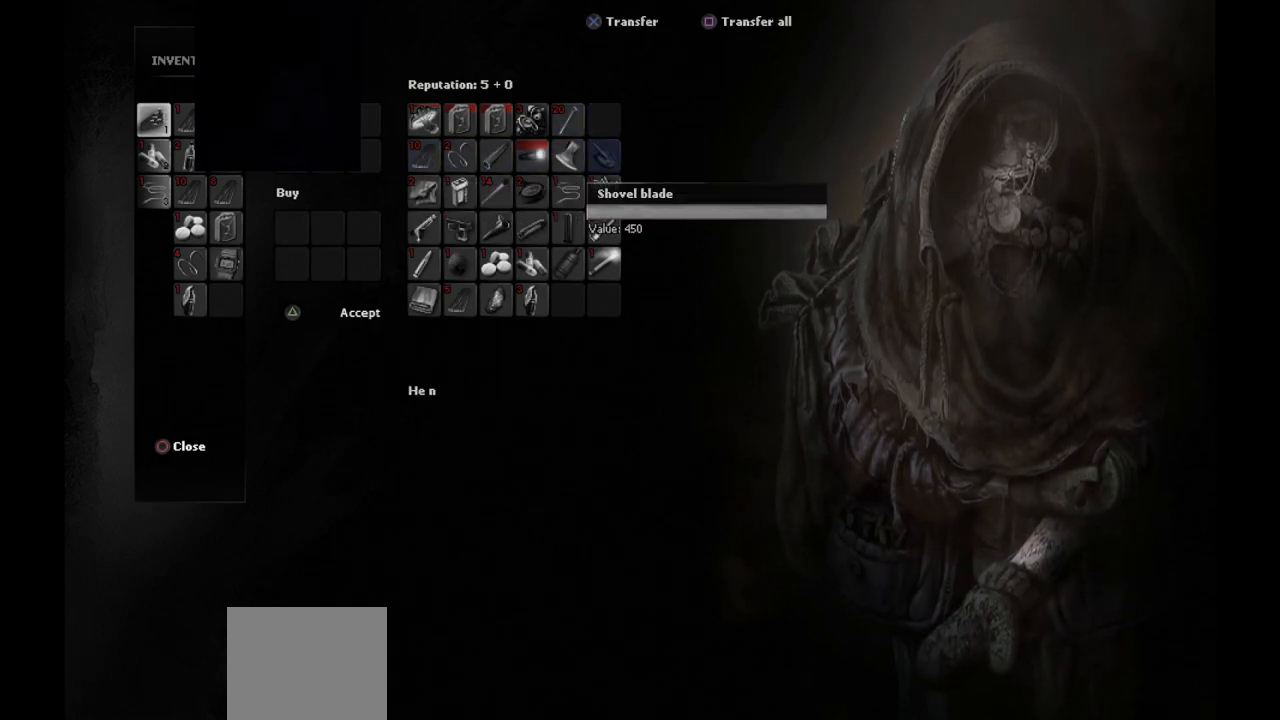
{"buttons": [], "left_stick": "center", "right_stick": "center", "events": [[17, "TRIANGLE", "up"]]}
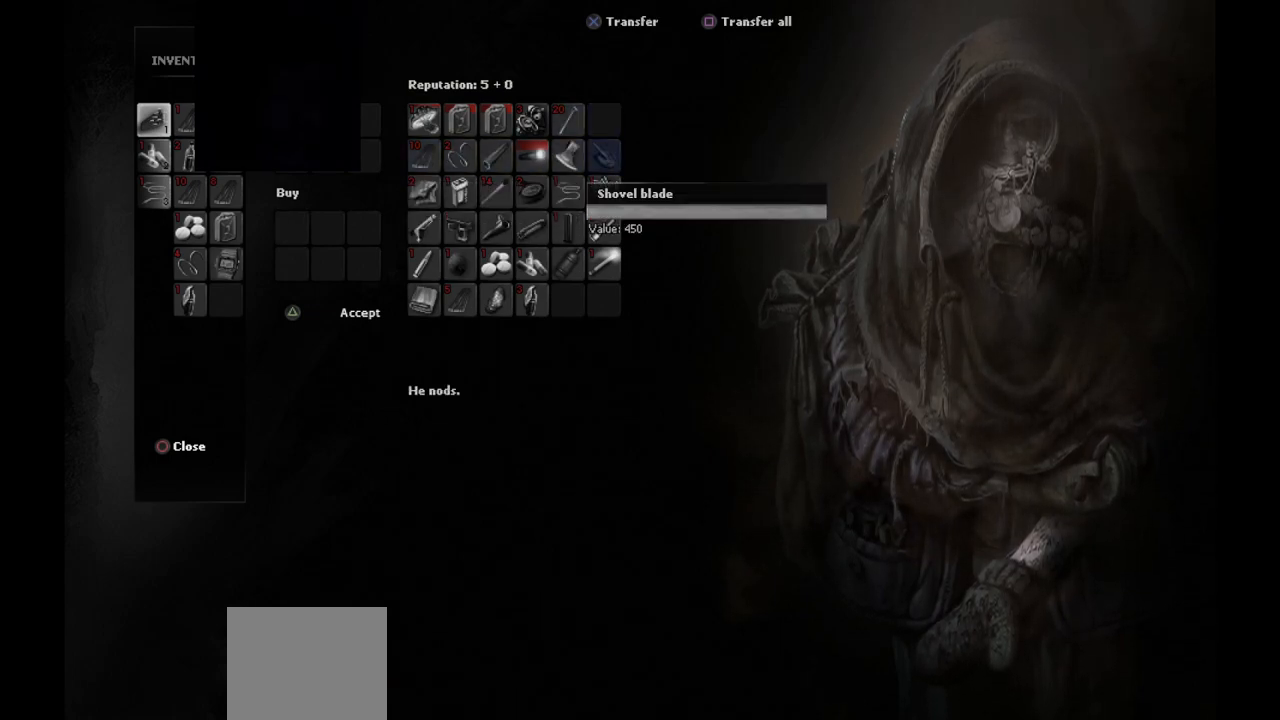
{"buttons": [], "left_stick": "center", "right_stick": "center", "events": []}
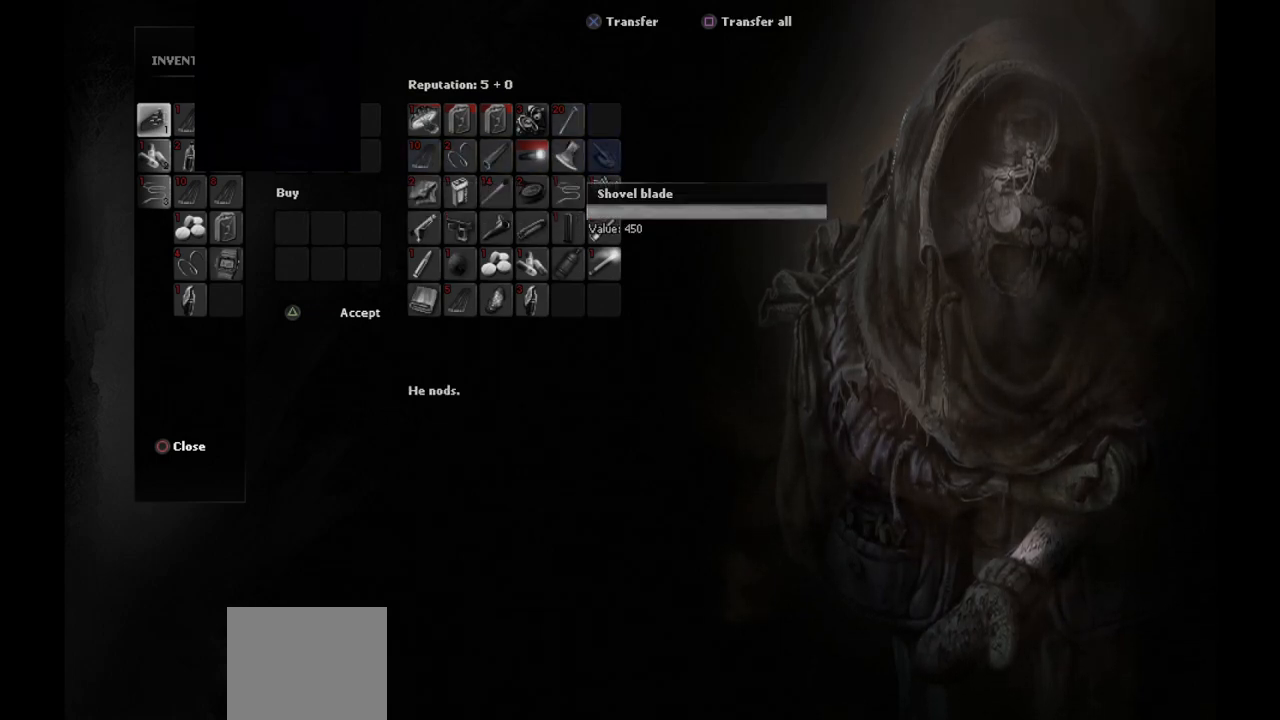
{"buttons": ["CIRCLE"], "left_stick": "center", "right_stick": "center", "events": [[483, "CIRCLE", "down"]]}
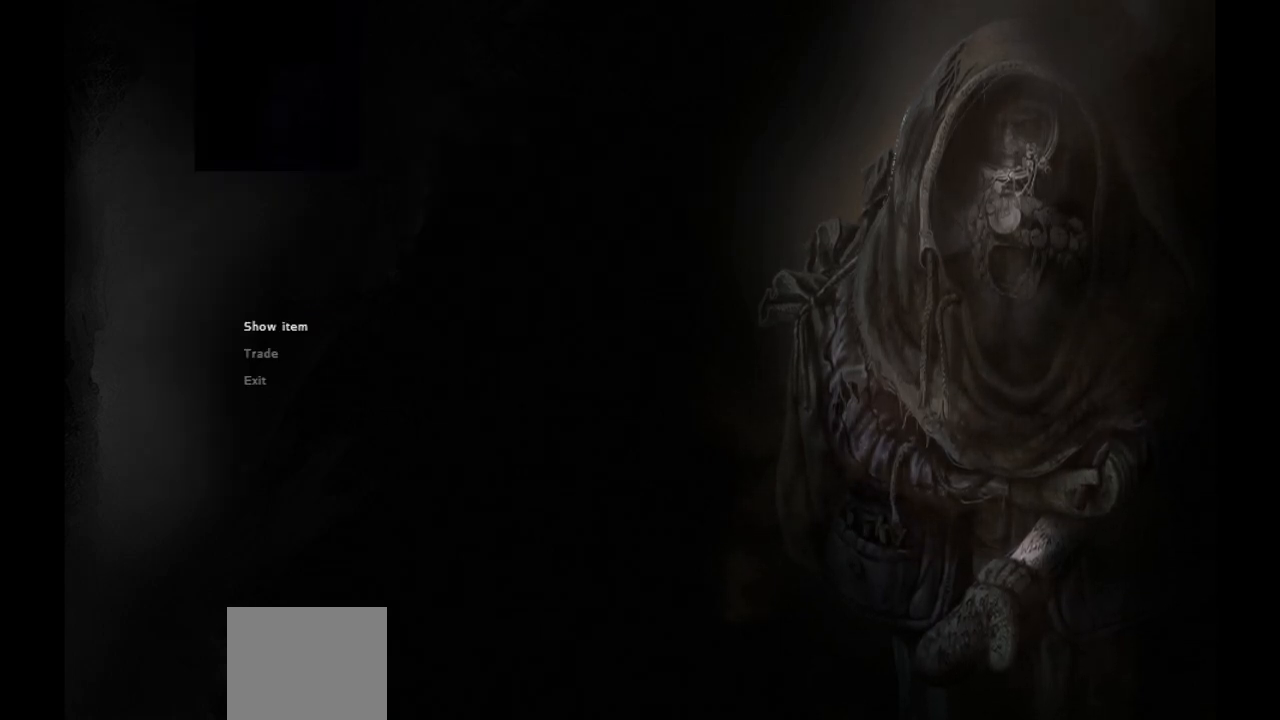
{"buttons": [], "left_stick": "center", "right_stick": "center", "events": [[83, "CIRCLE", "up"]]}
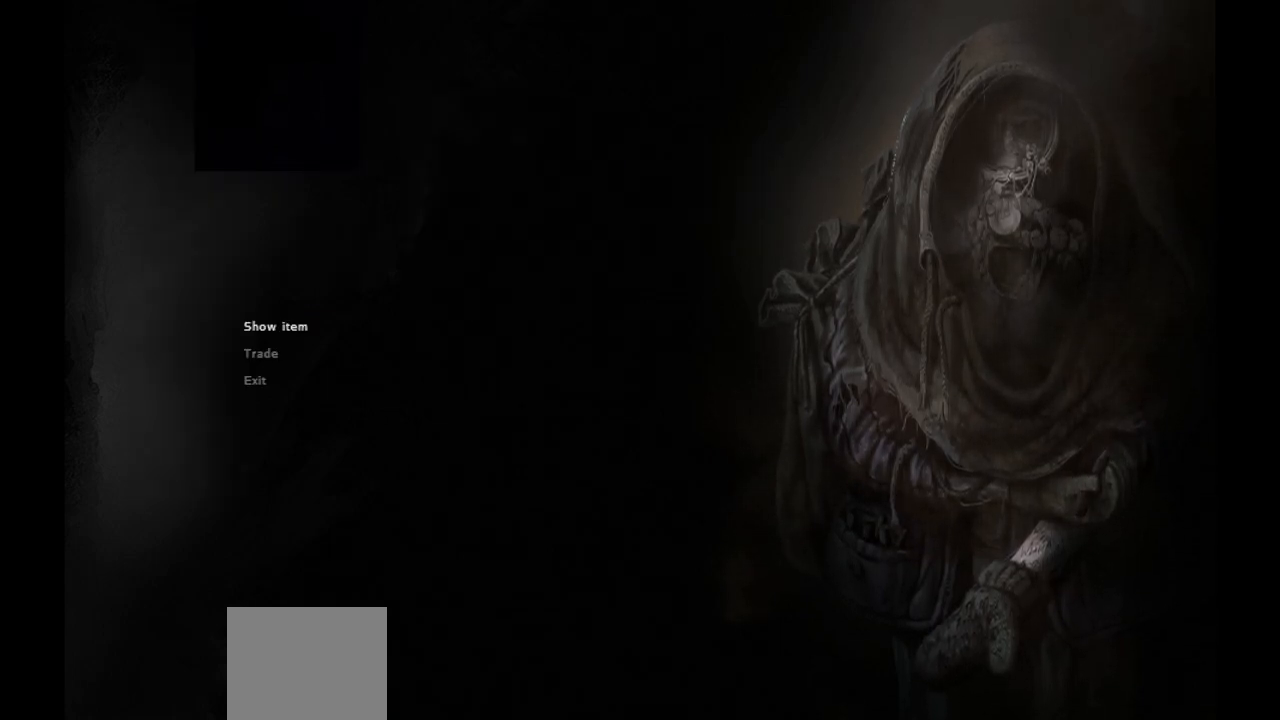
{"buttons": [], "left_stick": "center", "right_stick": "center", "events": [[50, "CIRCLE", "down"], [150, "CIRCLE", "up"]]}
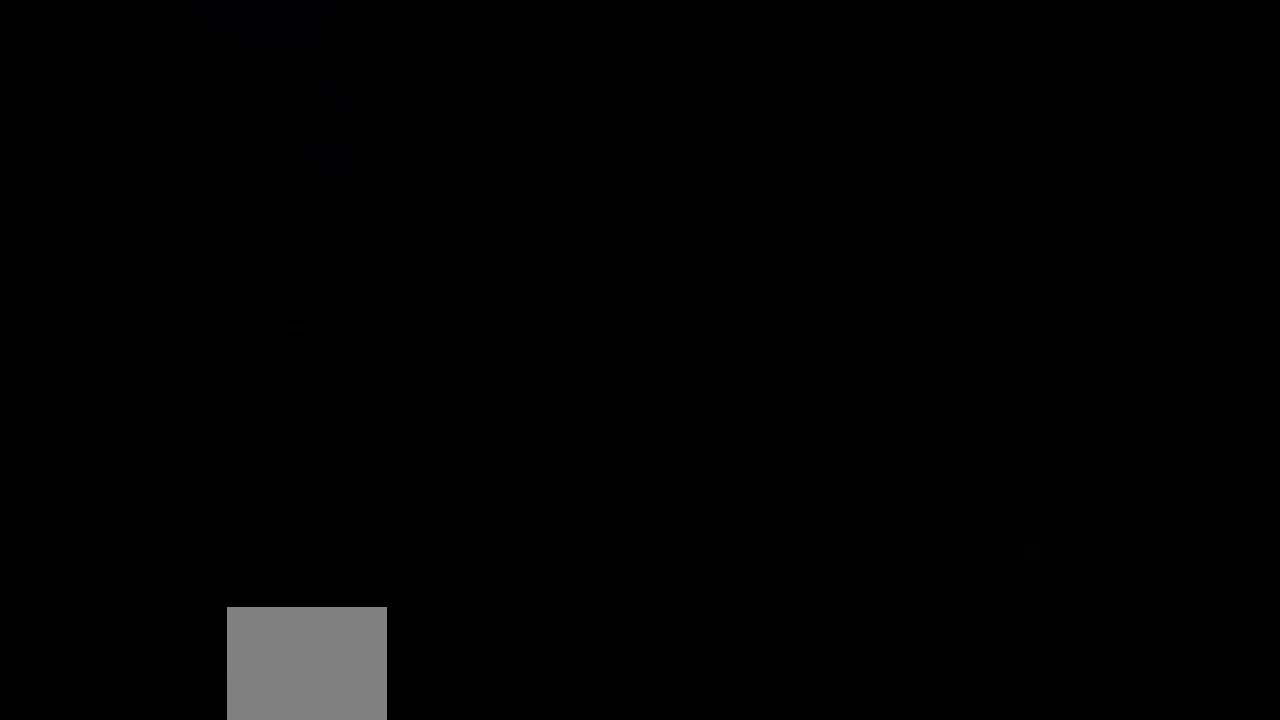
{"buttons": [], "left_stick": "center", "right_stick": "center", "events": []}
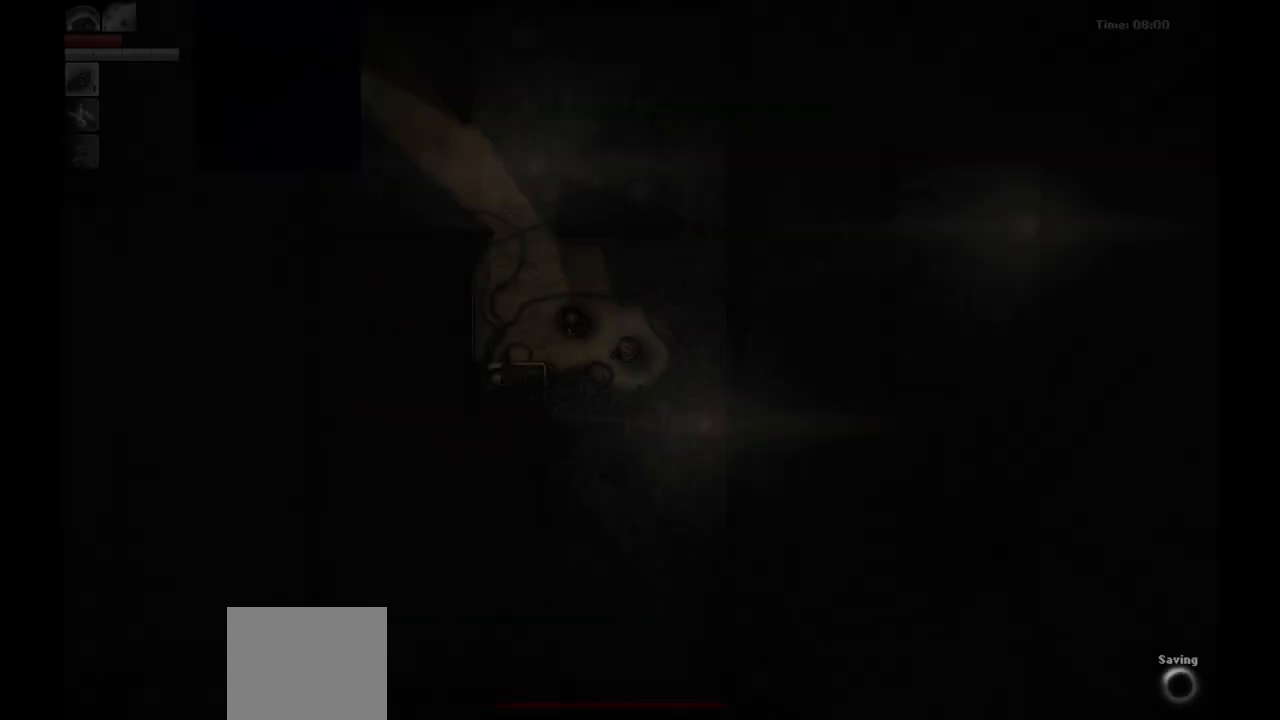
{"buttons": [], "left_stick": "center", "right_stick": "center", "events": []}
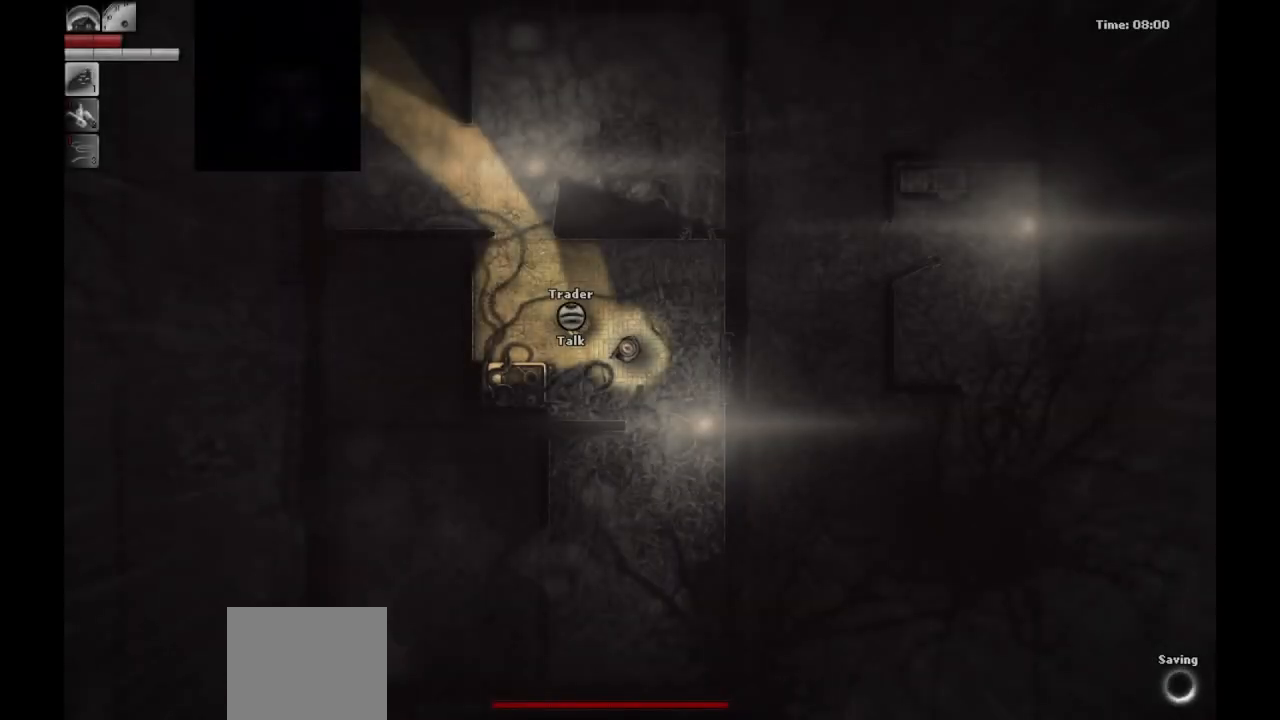
{"buttons": [], "left_stick": "center", "right_stick": "center", "events": []}
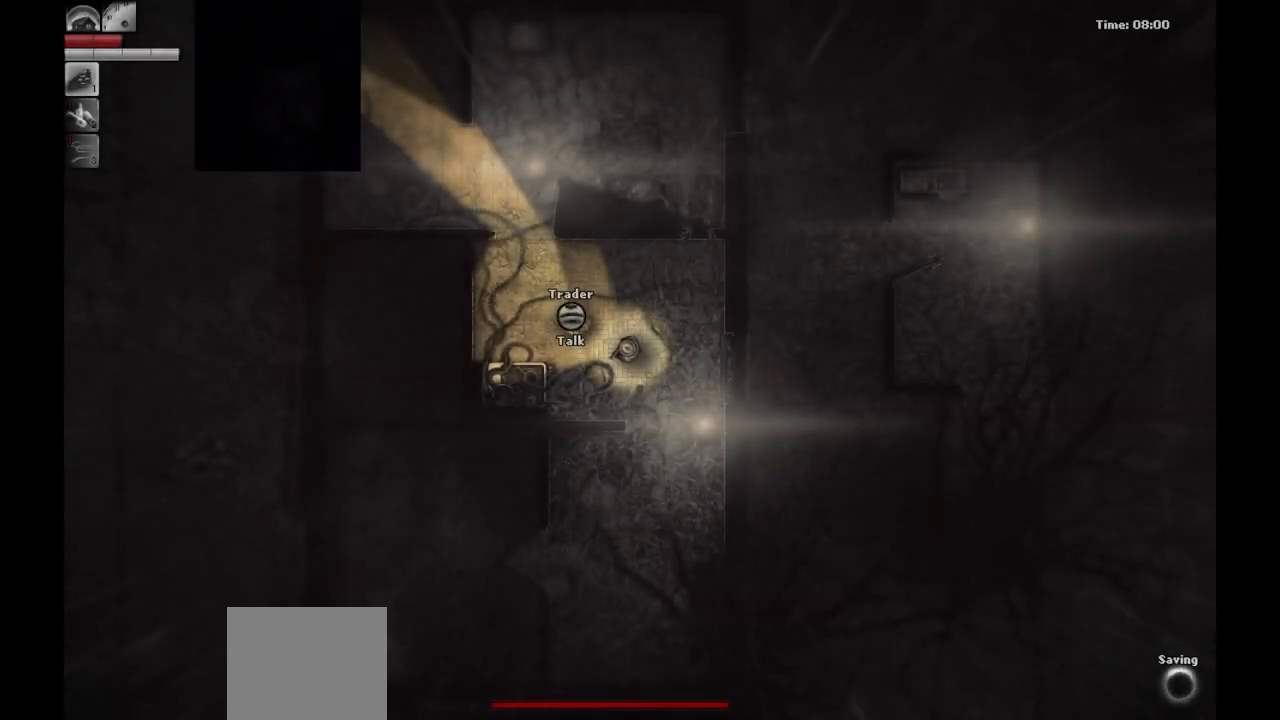
{"buttons": [], "left_stick": "center", "right_stick": "center", "events": []}
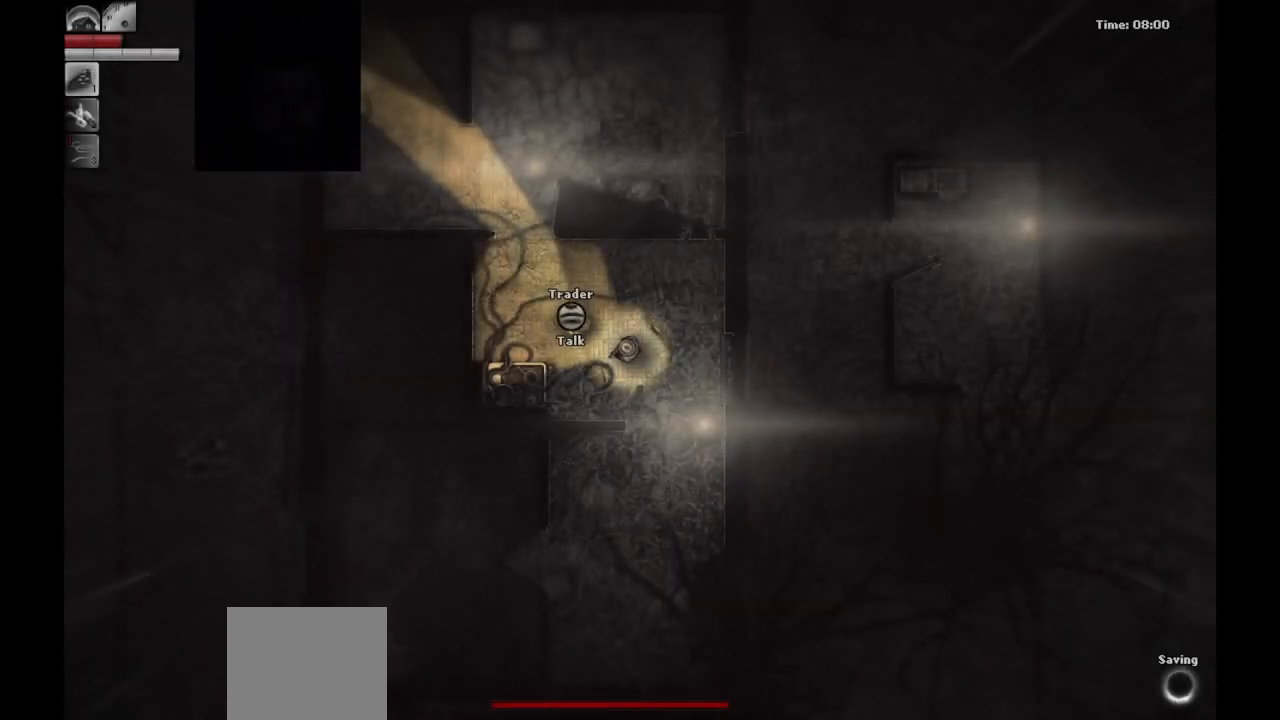
{"buttons": [], "left_stick": "center", "right_stick": "center", "events": []}
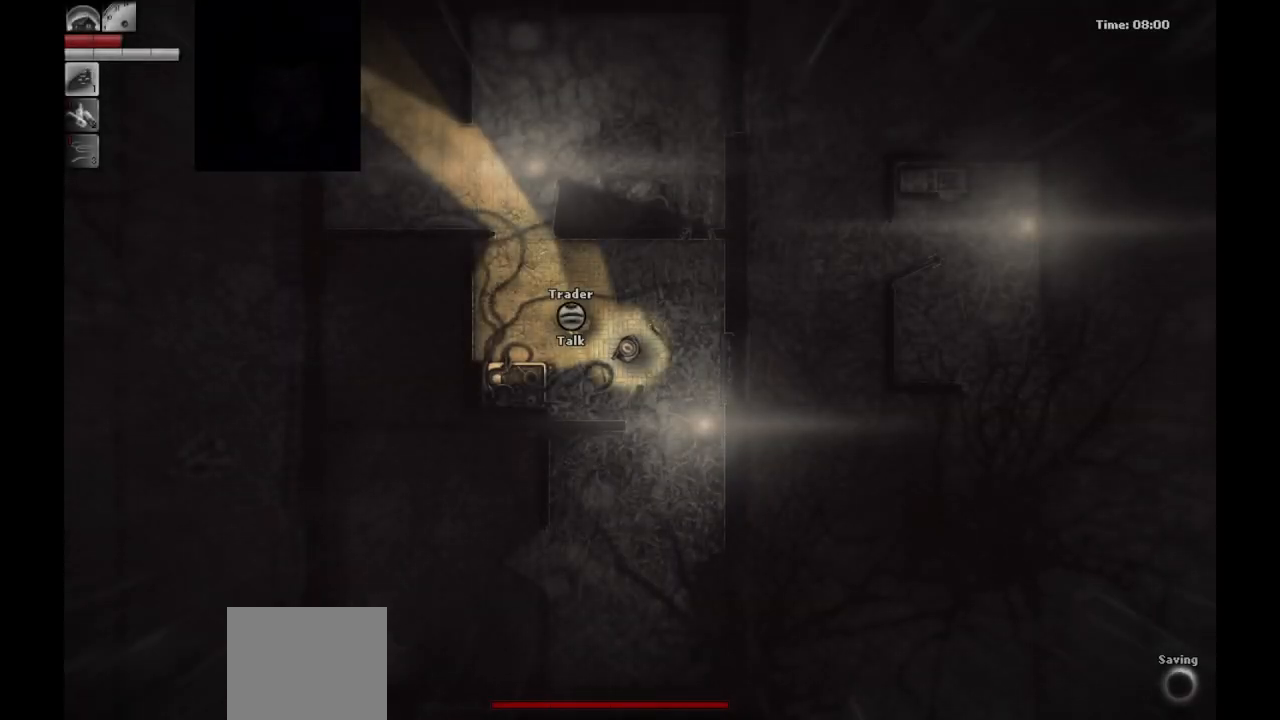
{"buttons": [], "left_stick": "center", "right_stick": "center", "events": []}
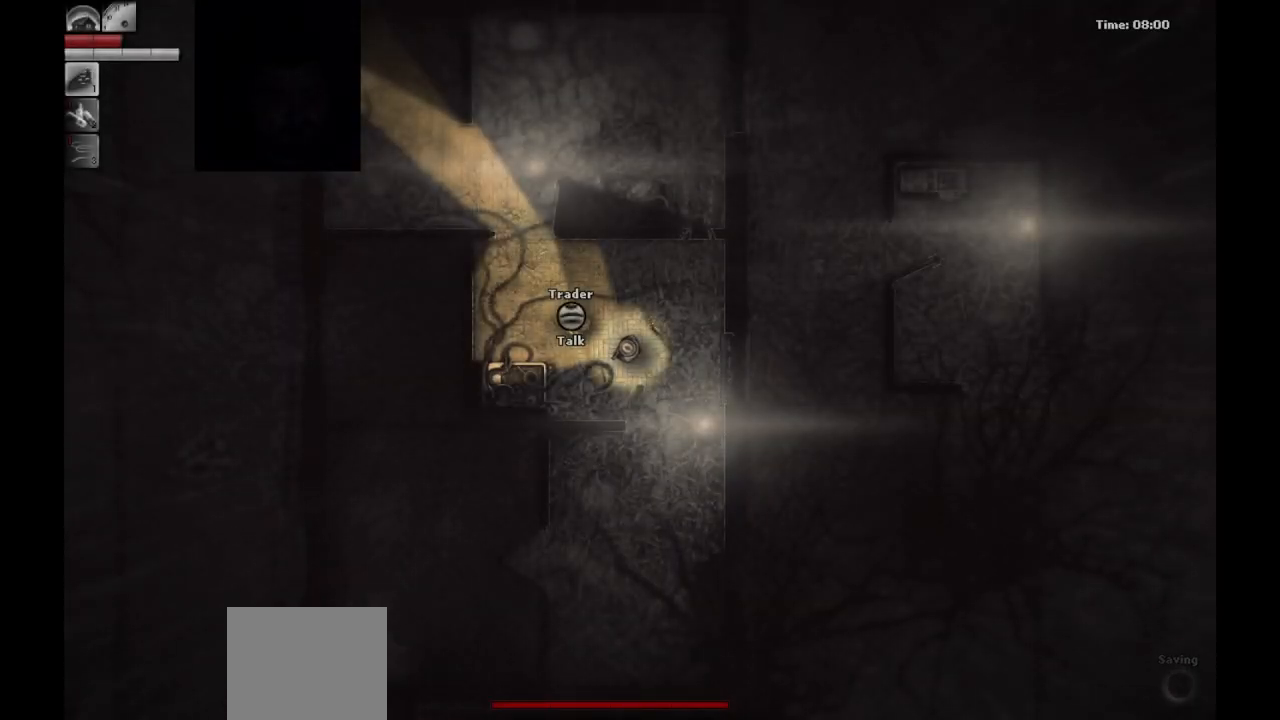
{"buttons": [], "left_stick": "center", "right_stick": "center", "events": []}
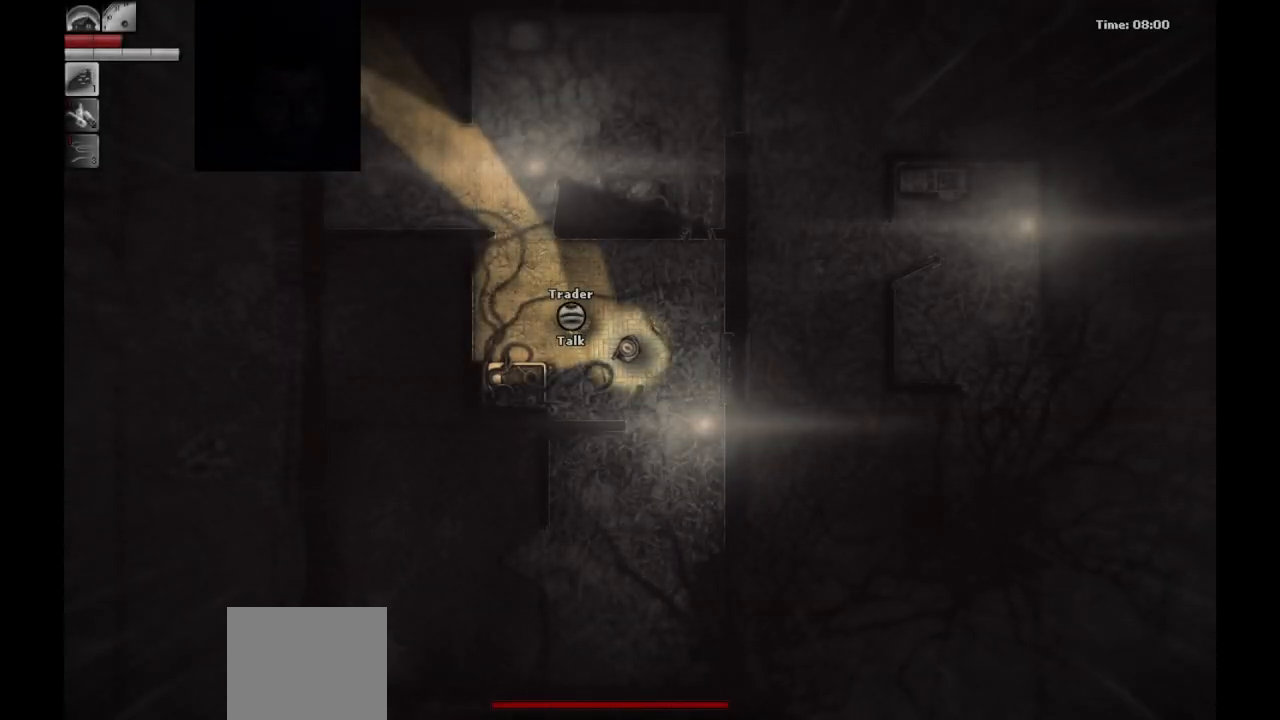
{"buttons": [], "left_stick": "center", "right_stick": "center", "events": [[150, "left_stick", "up"], [383, "left_stick", "center"]]}
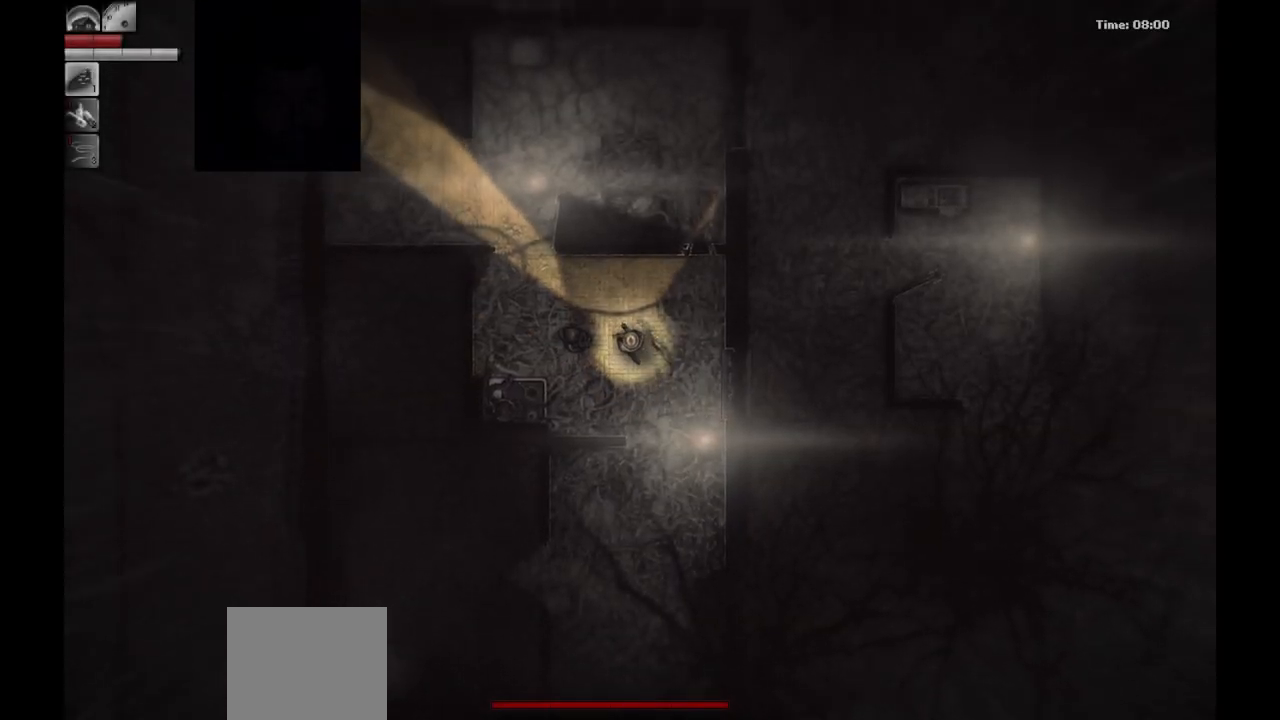
{"buttons": [], "left_stick": "up-left", "right_stick": "center", "events": [[233, "left_stick", "up-left"]]}
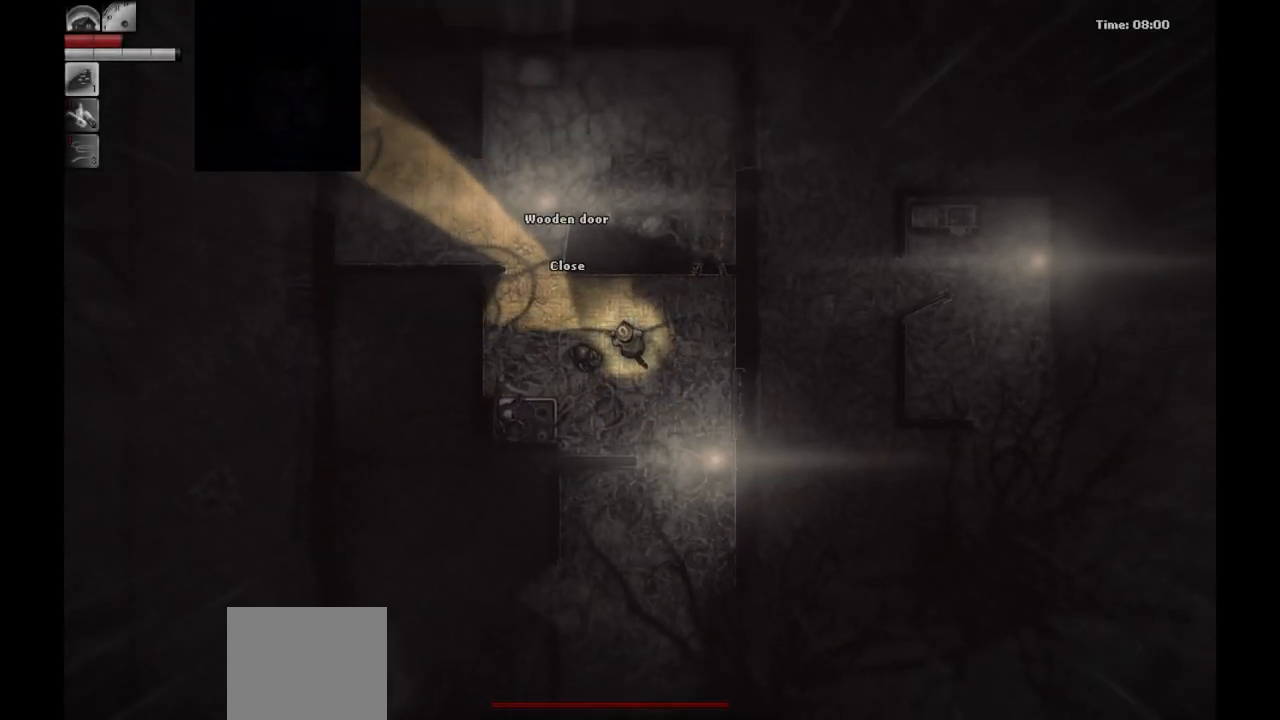
{"buttons": [], "left_stick": "up-left", "right_stick": "center", "events": []}
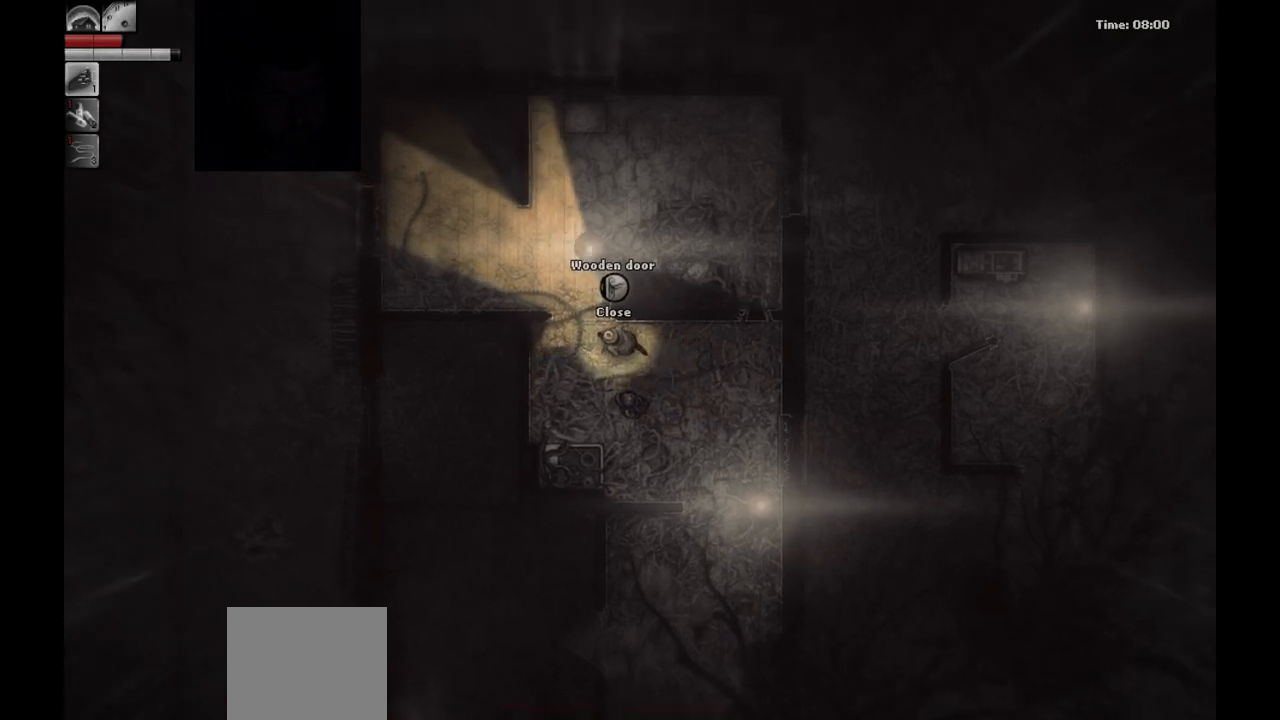
{"buttons": [], "left_stick": "center", "right_stick": "center", "events": [[467, "left_stick", "center"]]}
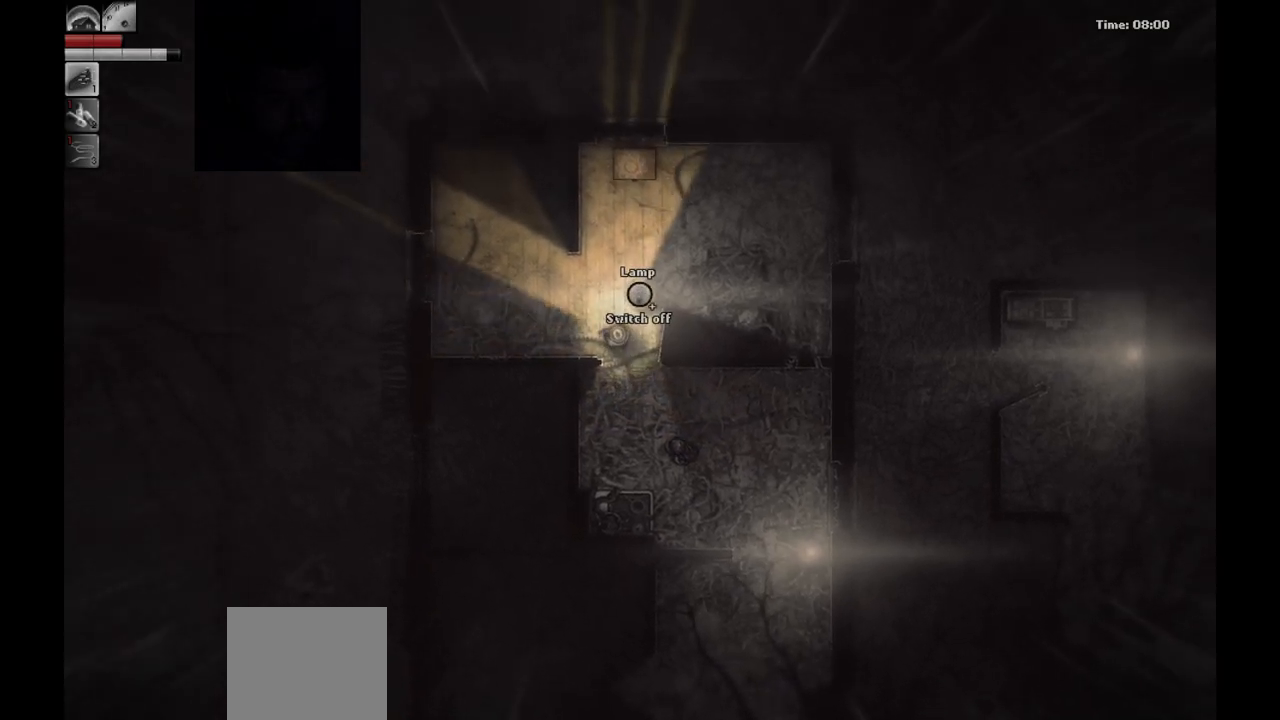
{"buttons": [], "left_stick": "center", "right_stick": "center", "events": []}
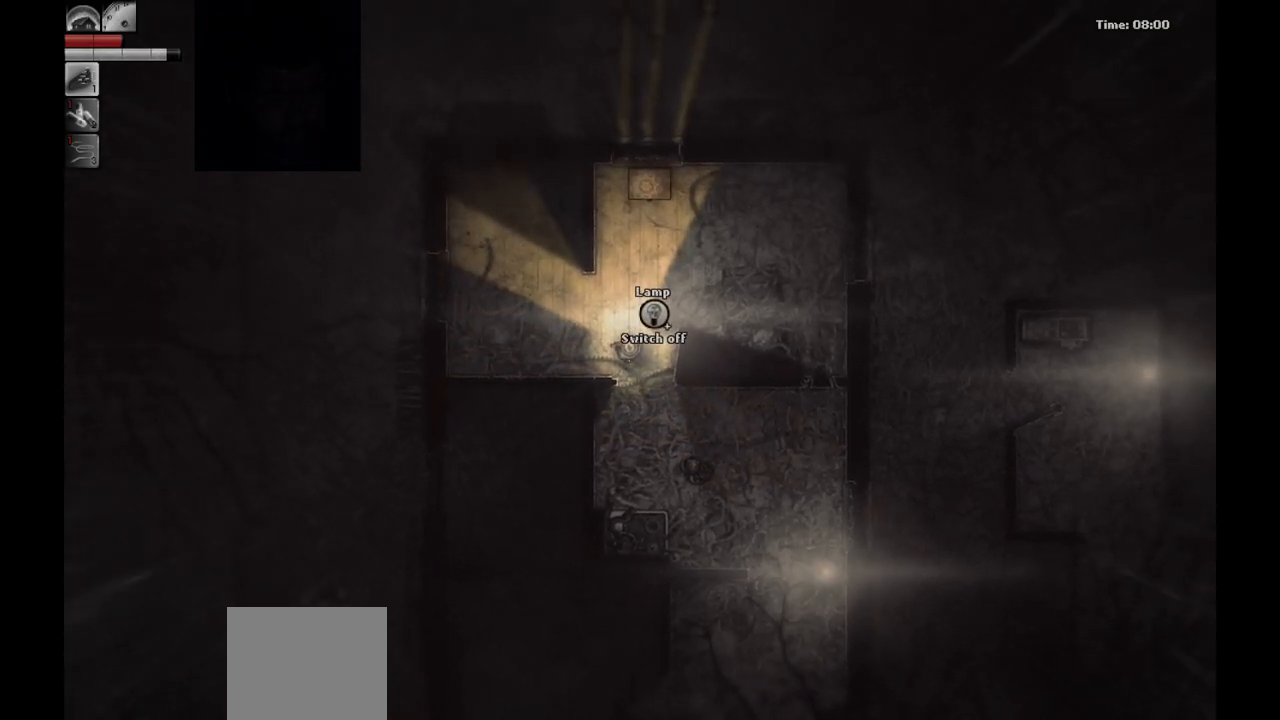
{"buttons": [], "left_stick": "center", "right_stick": "center", "events": []}
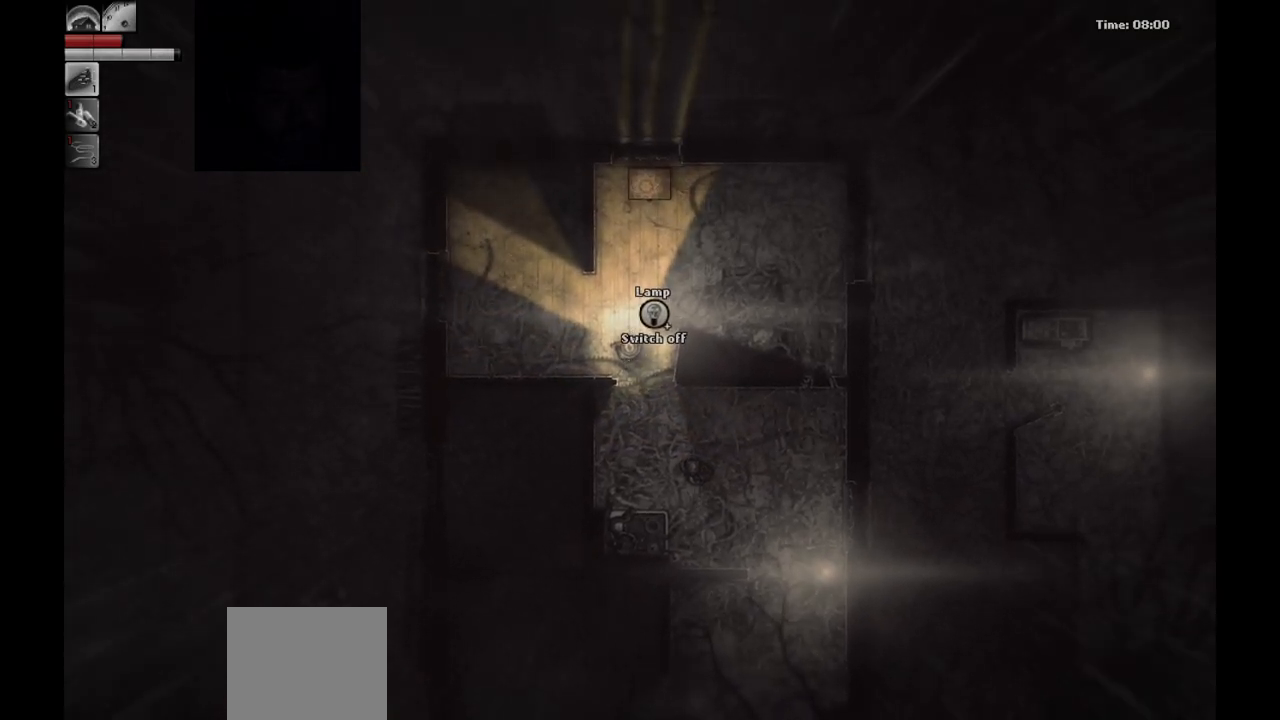
{"buttons": [], "left_stick": "down-right", "right_stick": "center", "events": [[33, "left_stick", "down"], [383, "left_stick", "down-right"]]}
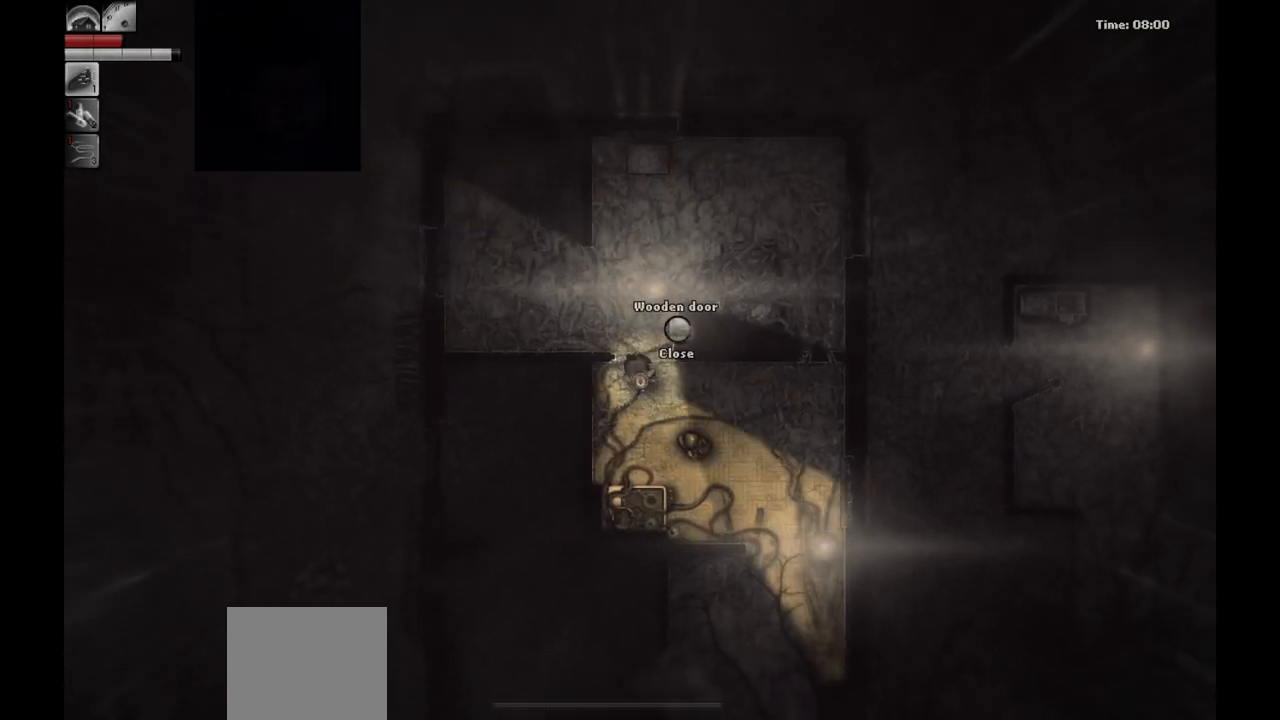
{"buttons": [], "left_stick": "down-right", "right_stick": "center", "events": []}
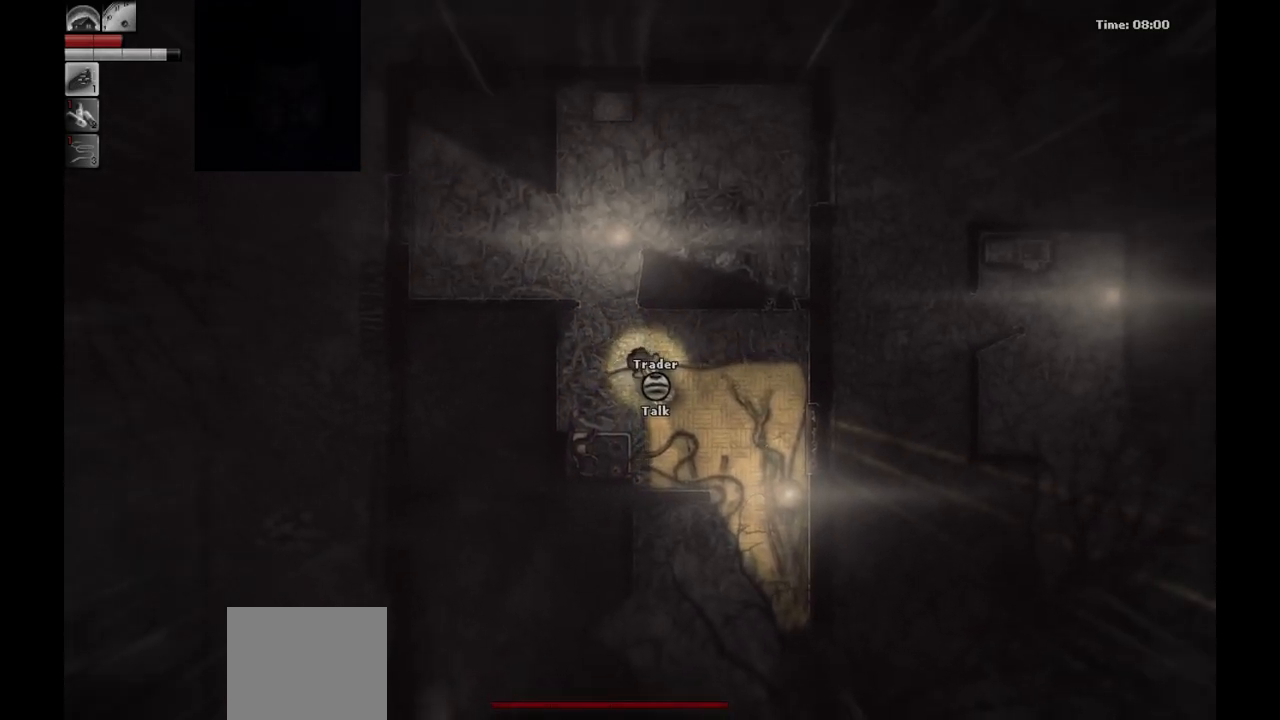
{"buttons": [], "left_stick": "down-right", "right_stick": "center", "events": []}
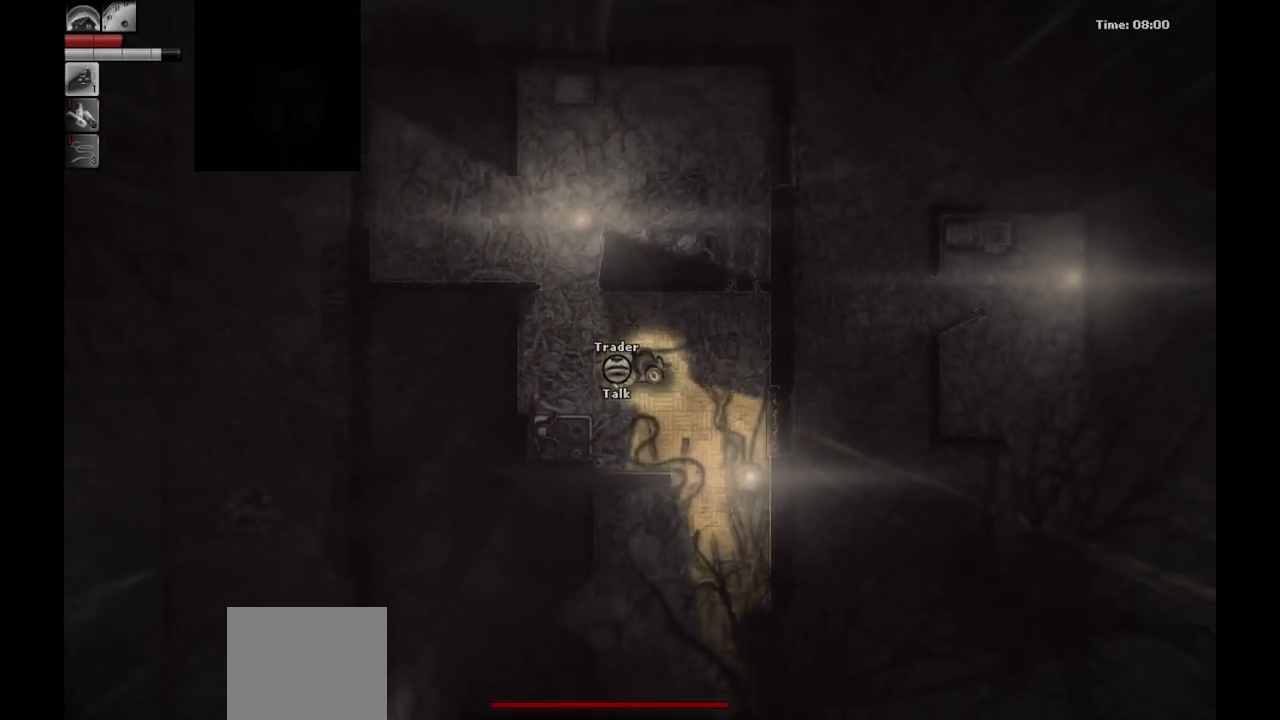
{"buttons": [], "left_stick": "down-right", "right_stick": "center", "events": []}
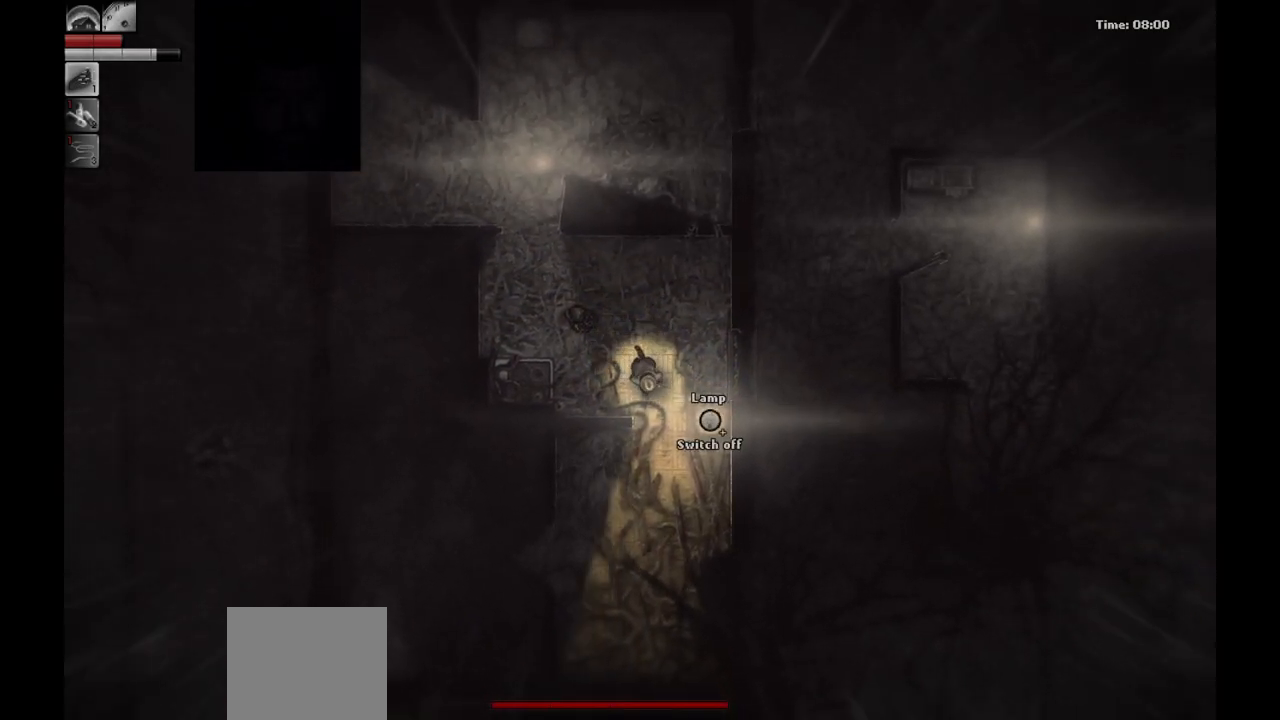
{"buttons": [], "left_stick": "down", "right_stick": "center", "events": [[283, "left_stick", "down"]]}
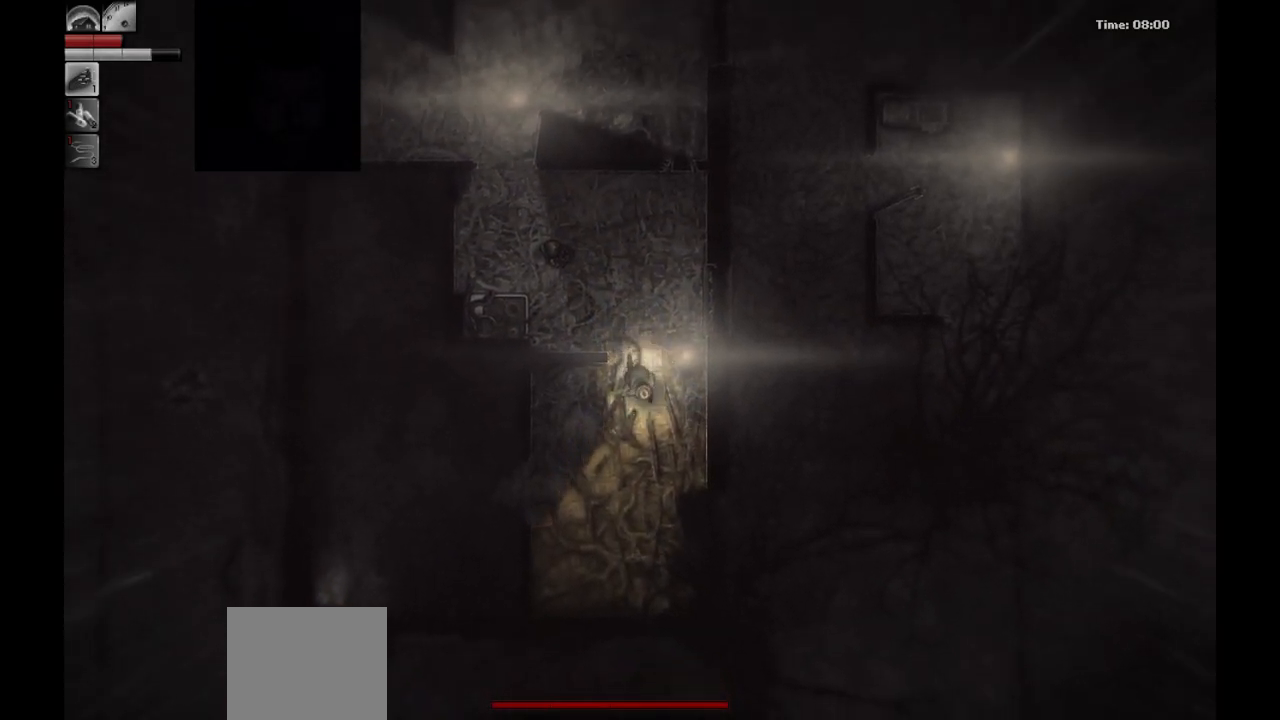
{"buttons": [], "left_stick": "down", "right_stick": "center", "events": []}
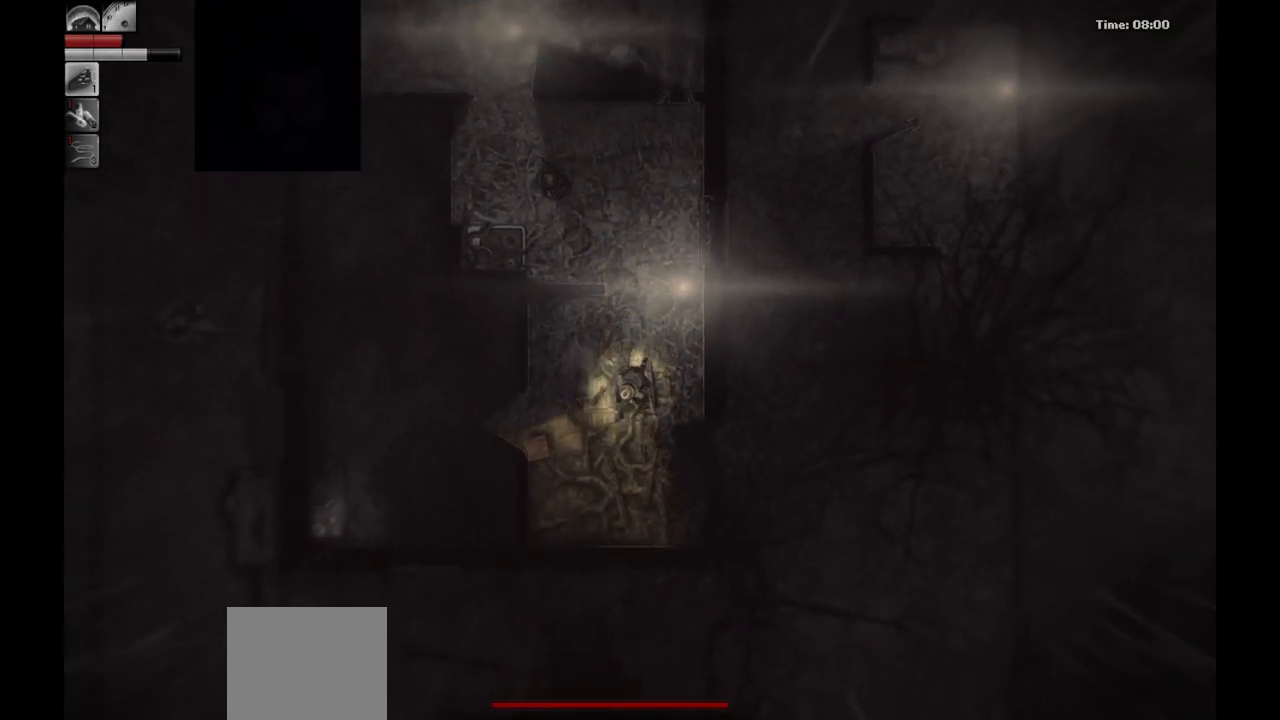
{"buttons": [], "left_stick": "down", "right_stick": "center", "events": [[250, "left_stick", "right"], [417, "left_stick", "down"]]}
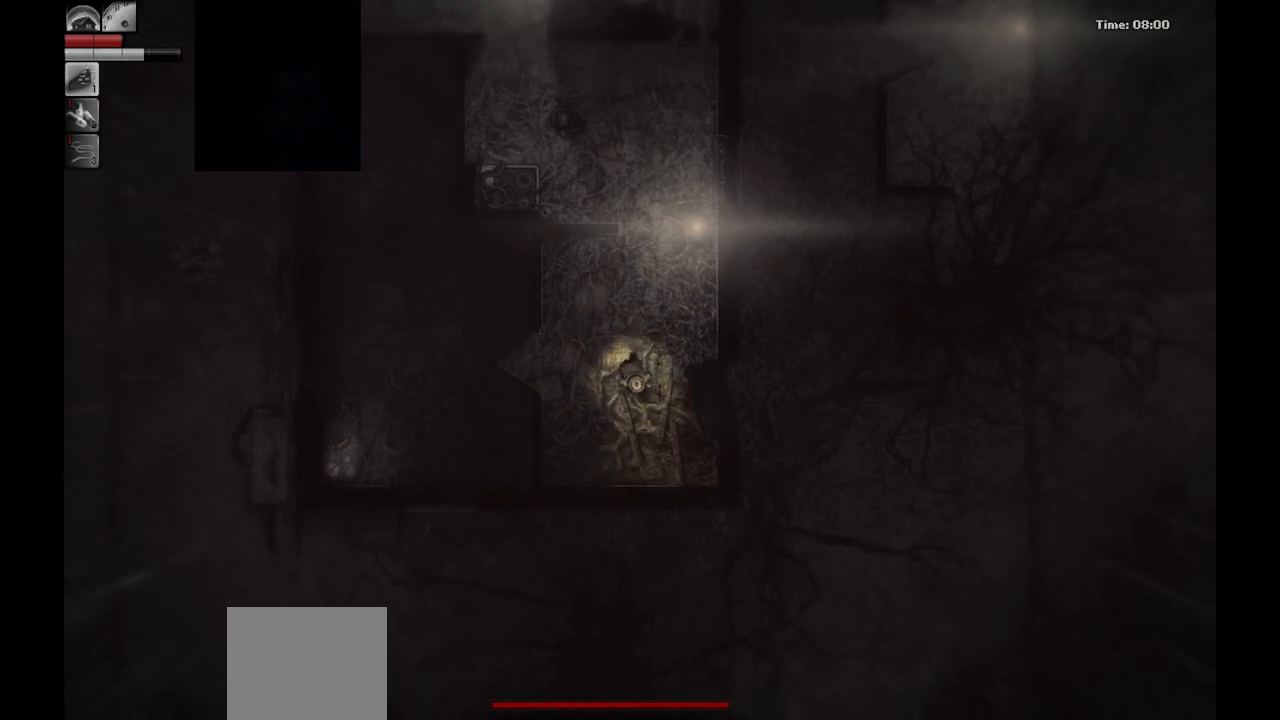
{"buttons": [], "left_stick": "down-right", "right_stick": "center", "events": [[433, "left_stick", "down-right"]]}
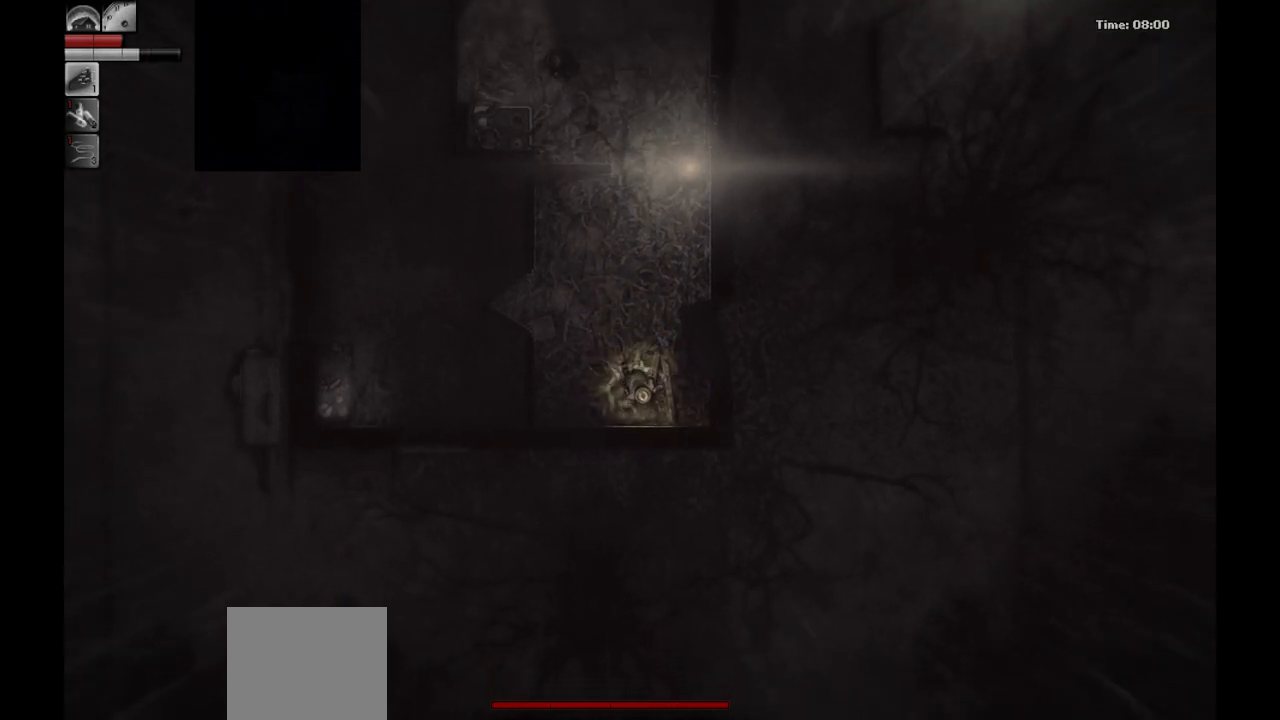
{"buttons": [], "left_stick": "right", "right_stick": "center", "events": [[250, "left_stick", "right"]]}